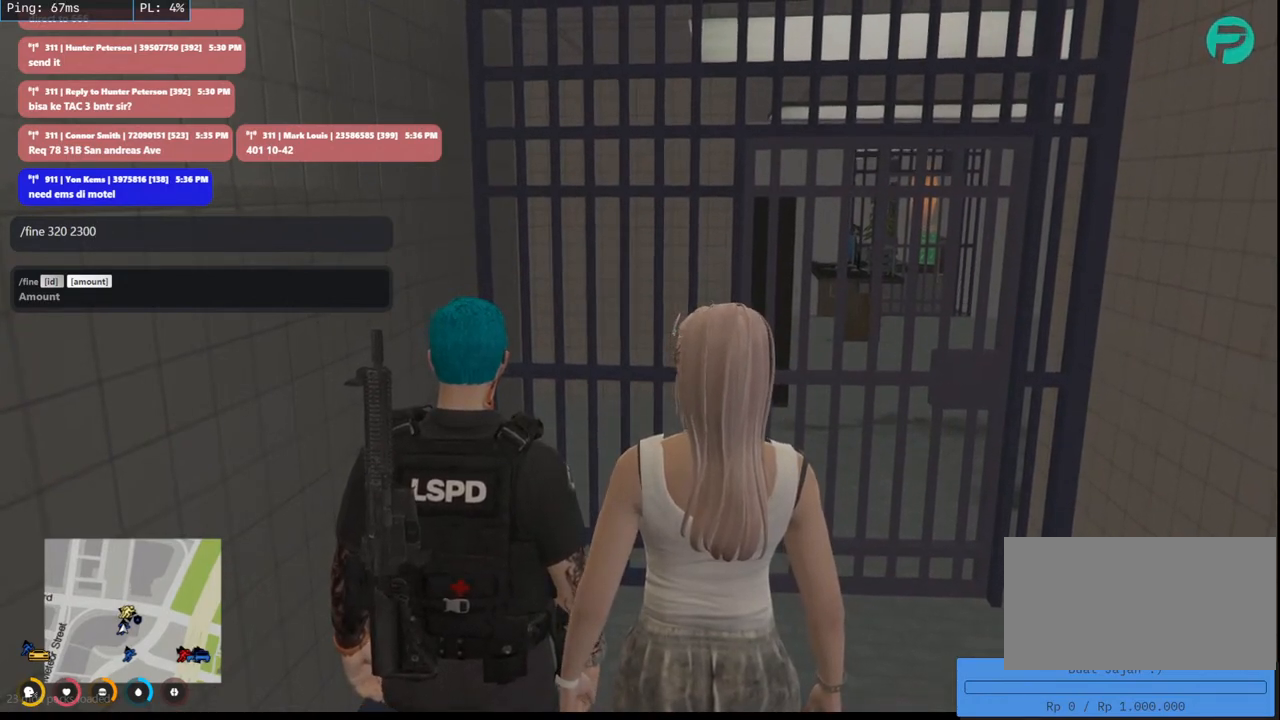
Gameplay with keyboard and mouse; each line is a JSON object with the keys and mouse buttons held at the frame after it. "events" lists presses ("down") and releases ("up") of "a", "ctrl", "d", "e", "q", "s", "shift", "space", "w", "mouse_left", "mouse_wheel", "mouse_right", "mouse_mb4" and "mouse_mb5" between this image and that frame as [ms after this image, input, new state], when the widget could be followed in between. "mouse_left", "mouse_wheel", "mouse_right", "mouse_mb4", "mouse_mb5" = the "left", "wheel", "right", "mb4", "mb5" buttons of the "mouse" list. No other keys are recorded. "wheel" means that the mouse wheel is clicked or scrolled. Mouse movement is not recorded.
{"keys": [], "mouse": ["mb4"], "events": []}
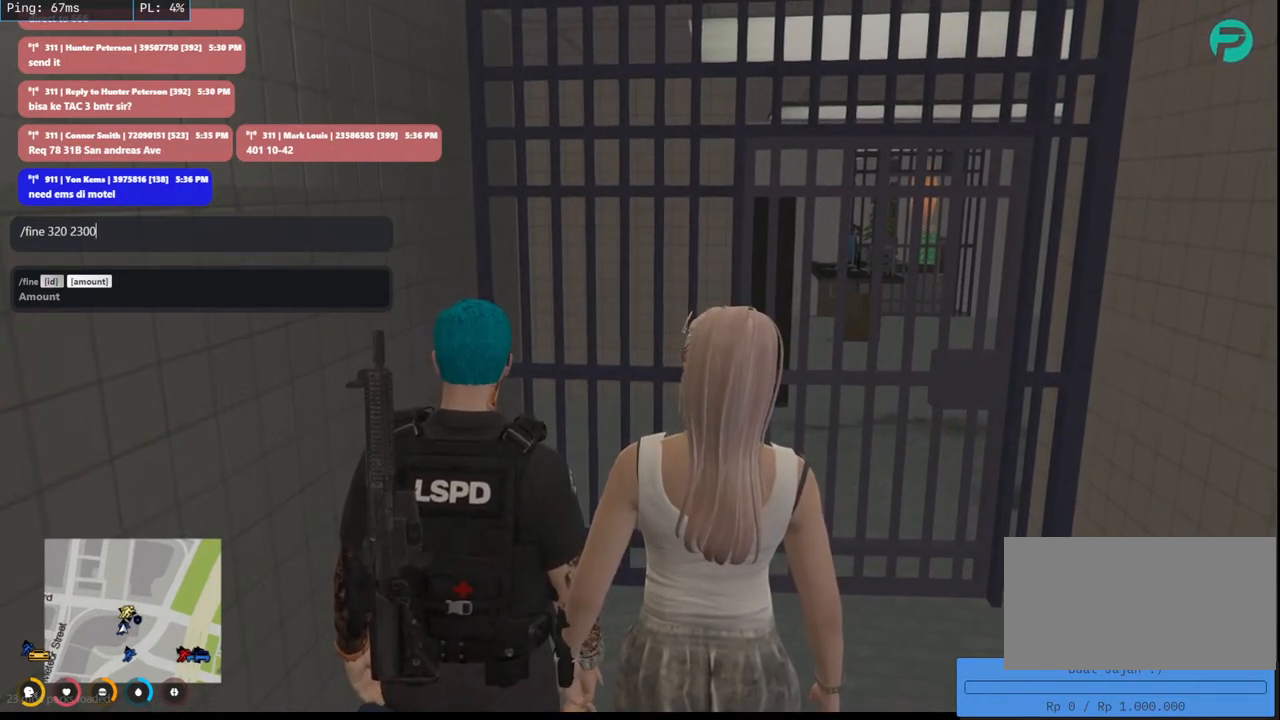
{"keys": [], "mouse": ["mb4"], "events": []}
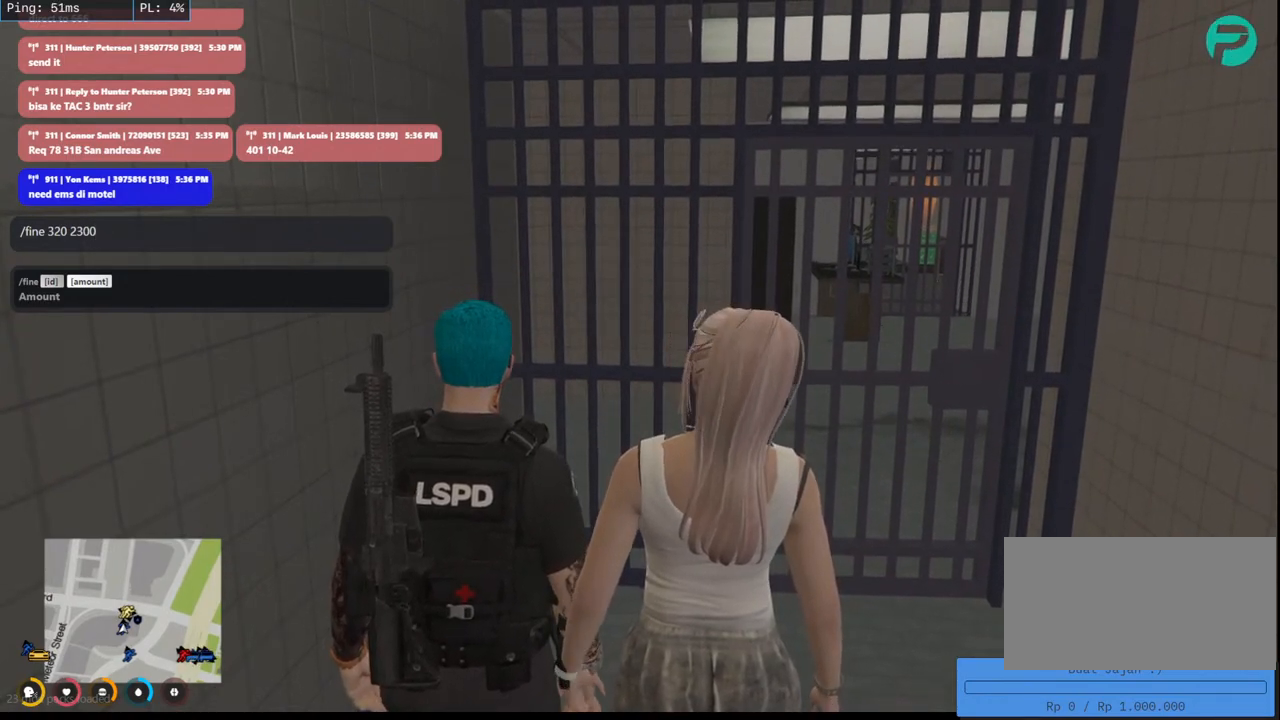
{"keys": [], "mouse": ["mb4"], "events": []}
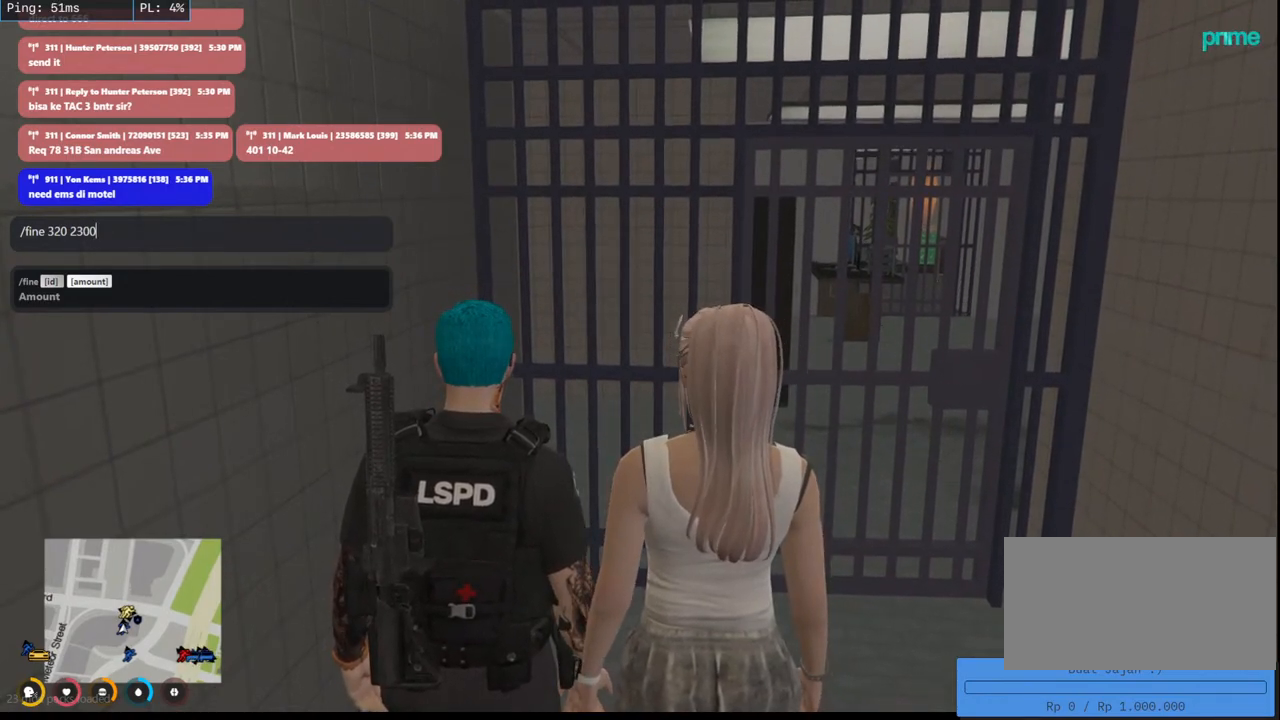
{"keys": [], "mouse": ["mb4"], "events": []}
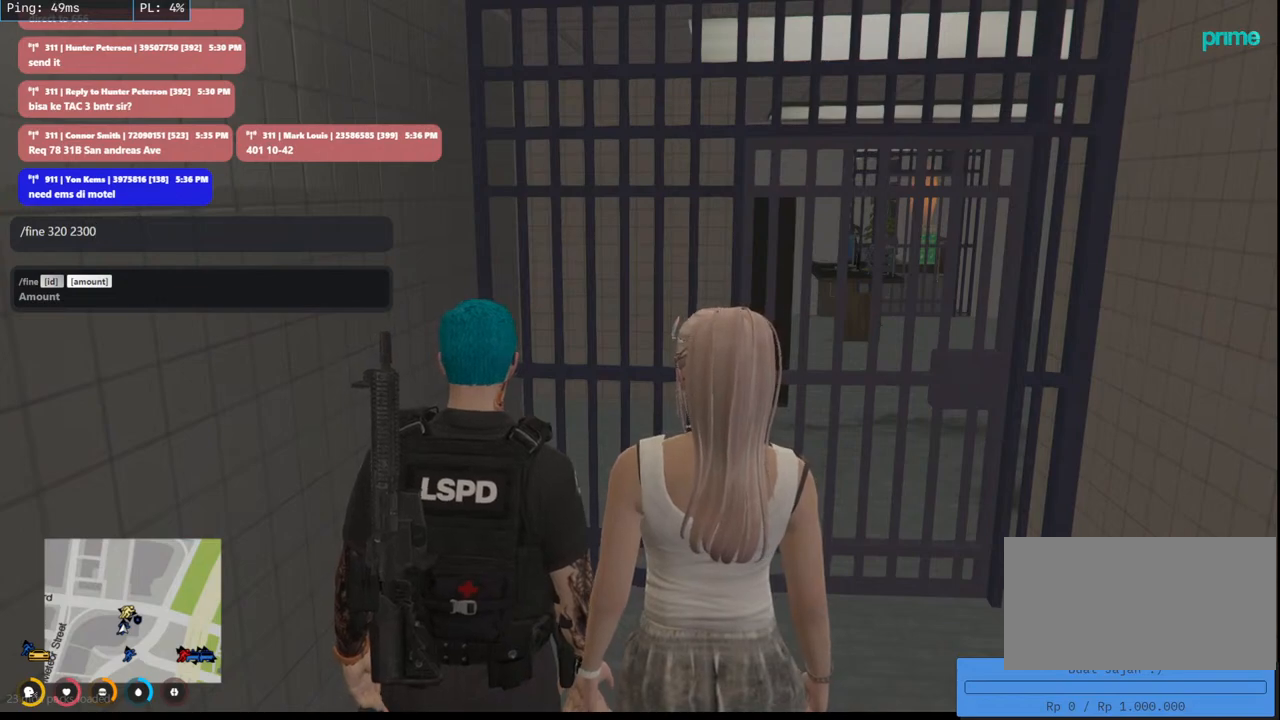
{"keys": [], "mouse": ["mb4"], "events": []}
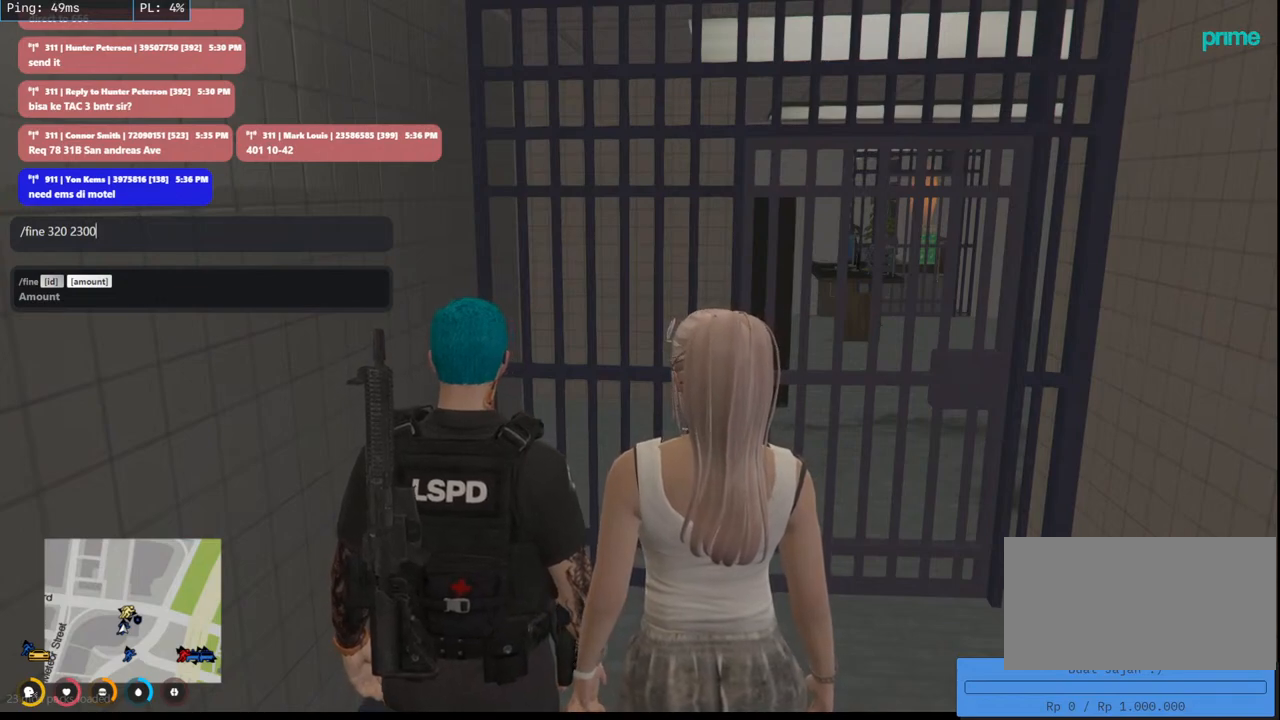
{"keys": [], "mouse": ["mb4"], "events": []}
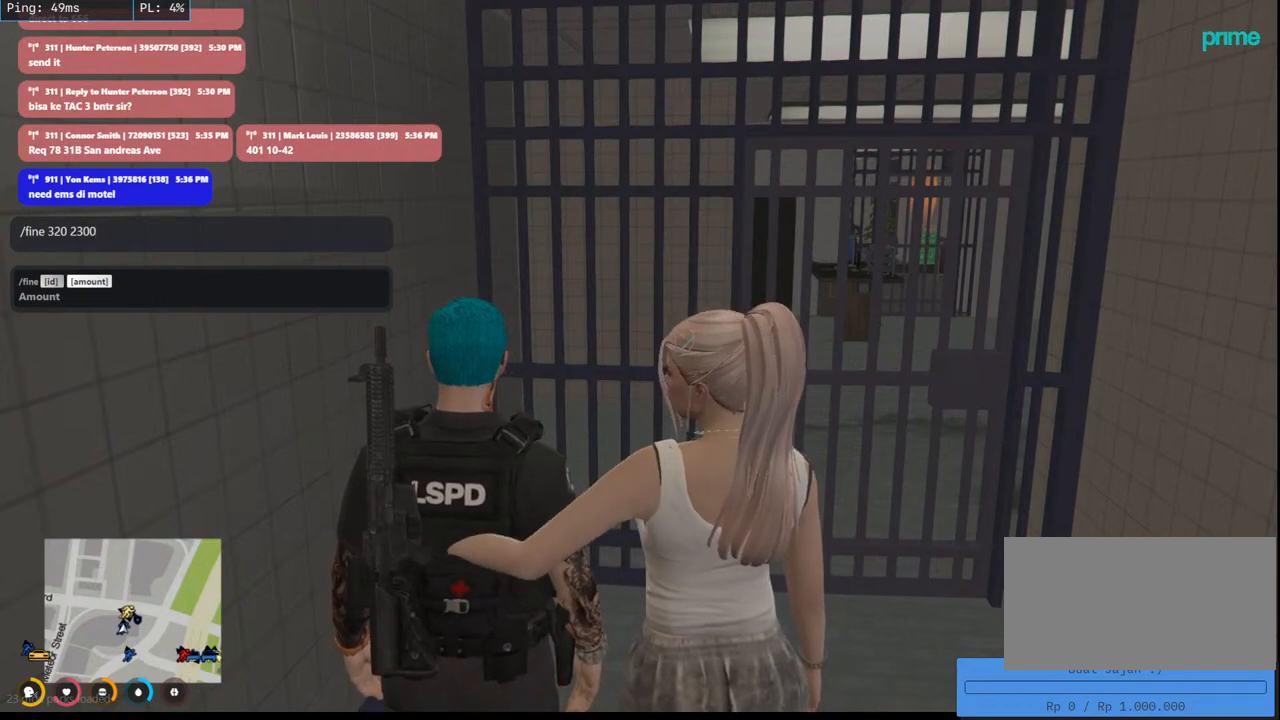
{"keys": [], "mouse": ["mb4"], "events": []}
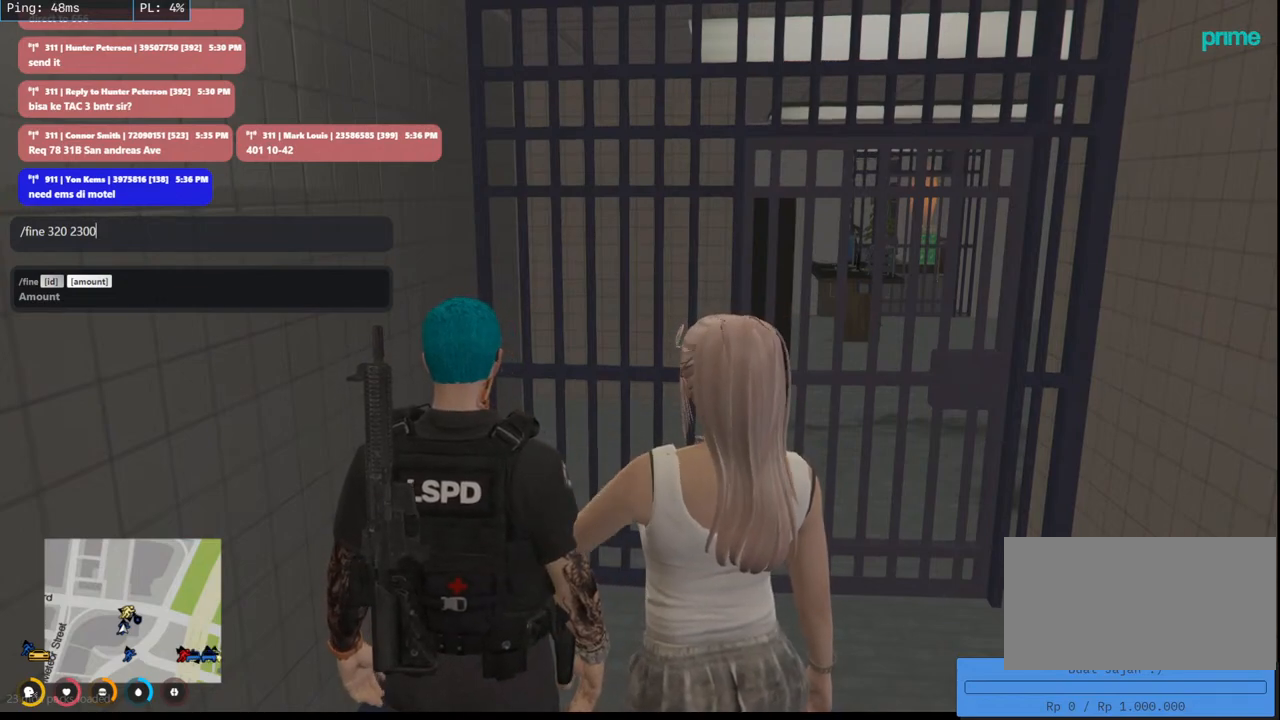
{"keys": [], "mouse": ["mb4"], "events": []}
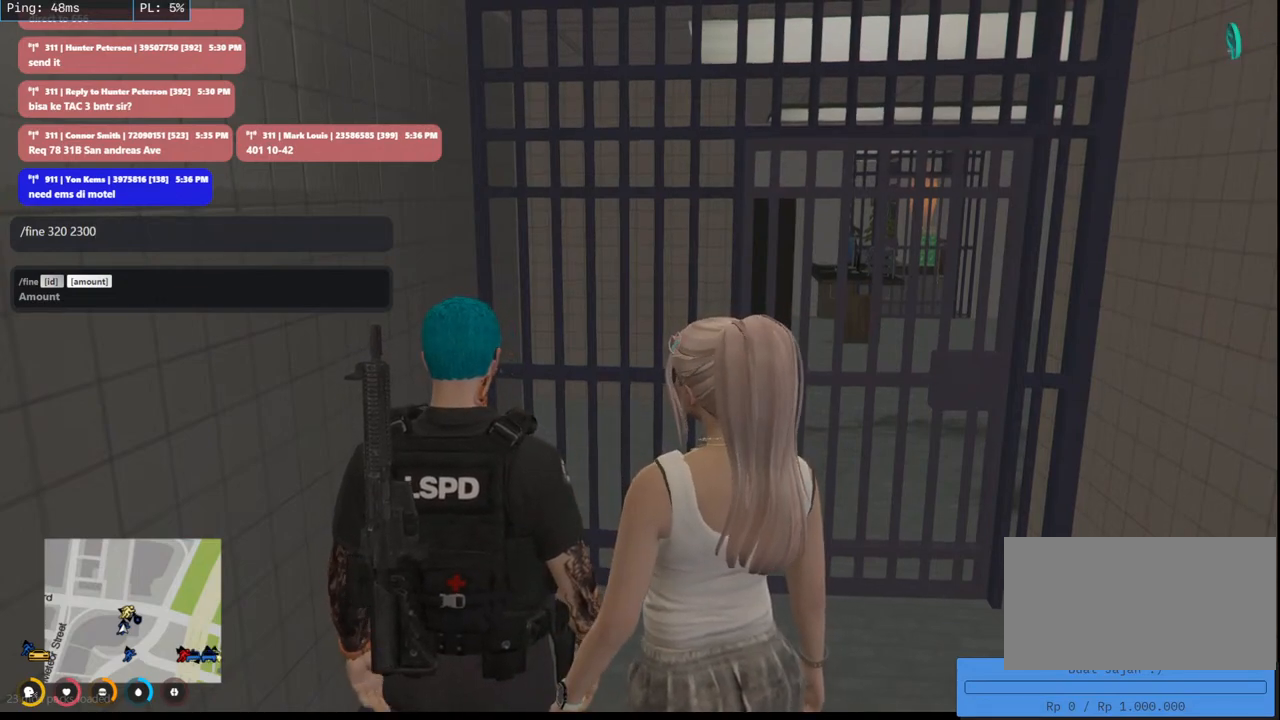
{"keys": [], "mouse": ["mb4"], "events": []}
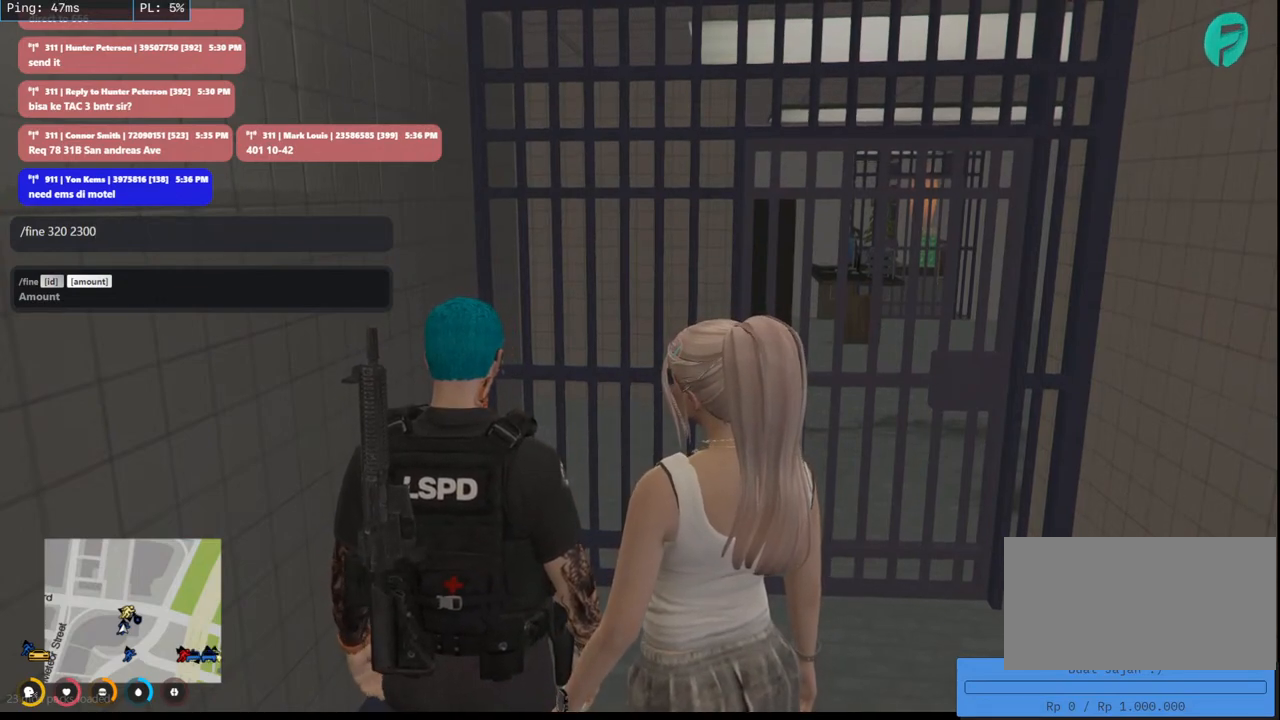
{"keys": [], "mouse": ["mb4"], "events": []}
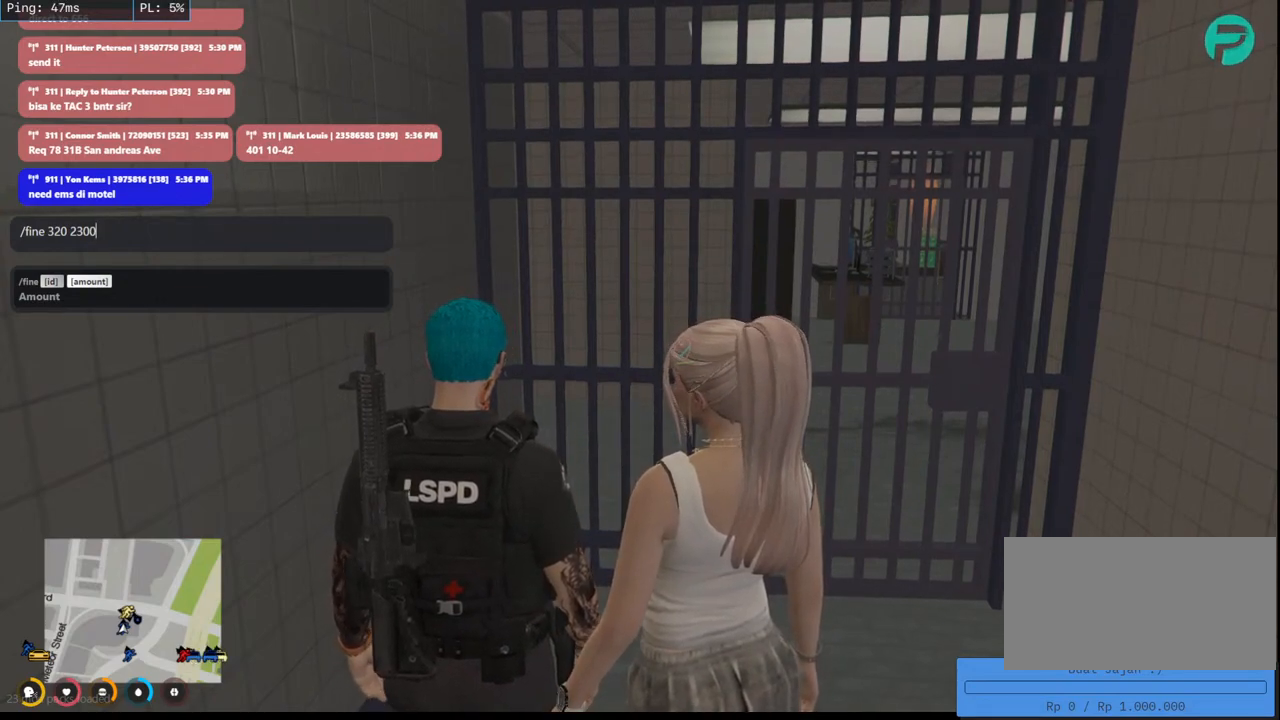
{"keys": [], "mouse": ["mb4"], "events": []}
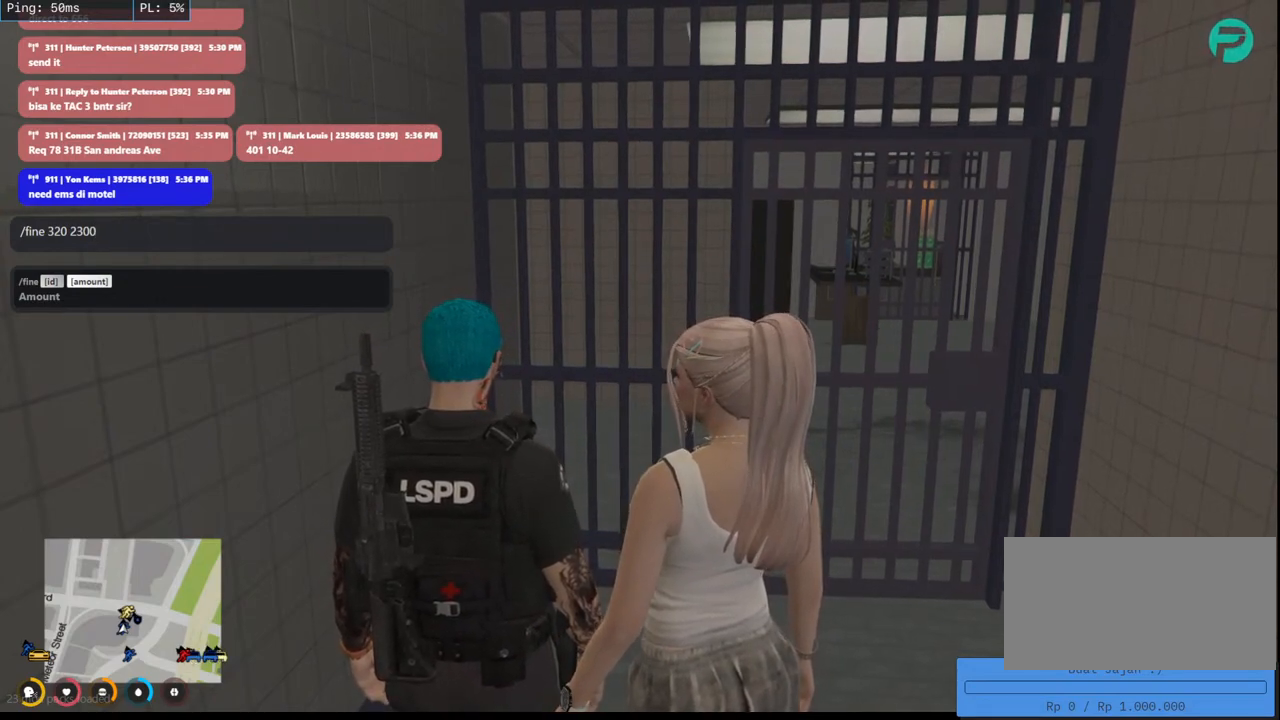
{"keys": [], "mouse": ["mb4"], "events": []}
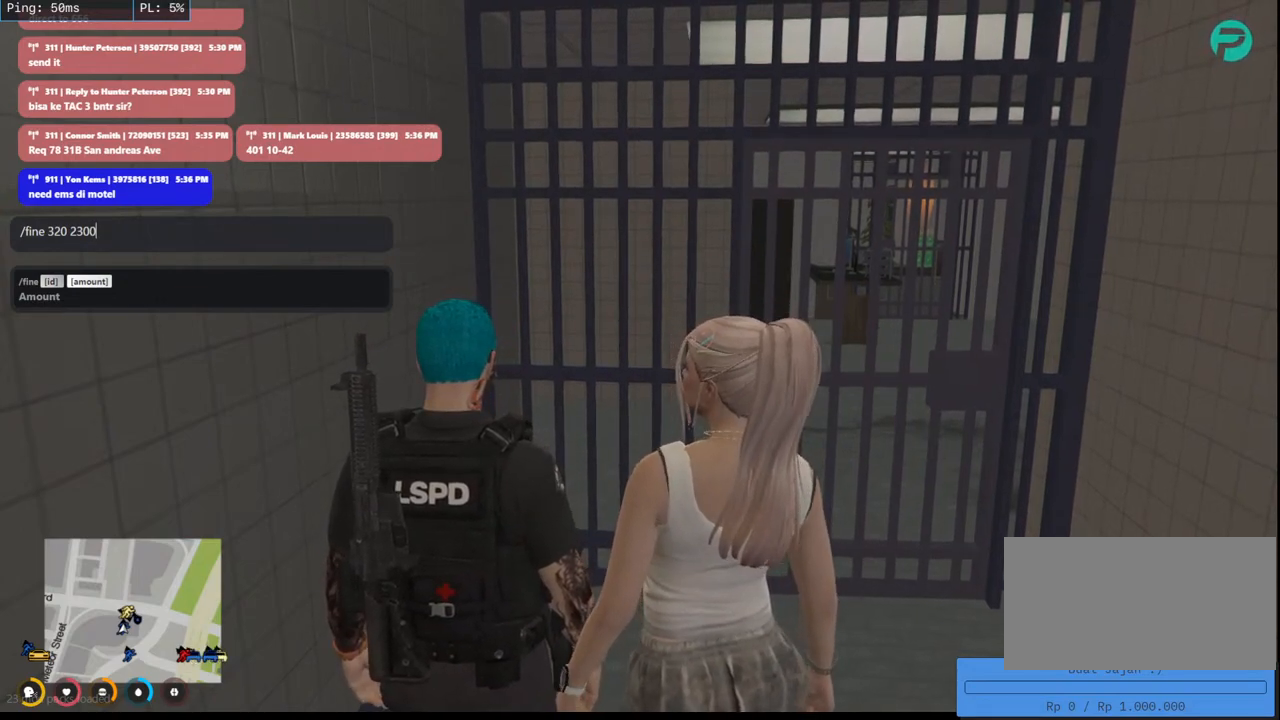
{"keys": [], "mouse": ["mb4"], "events": []}
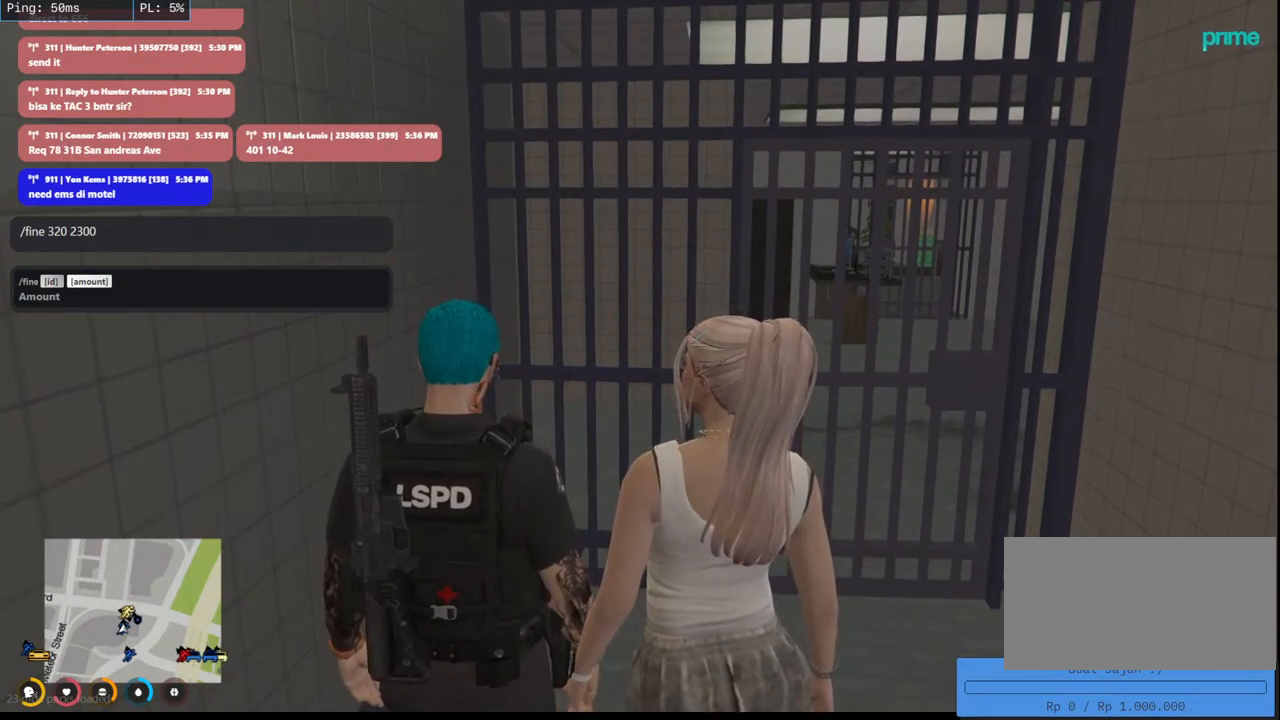
{"keys": [], "mouse": ["mb4"], "events": []}
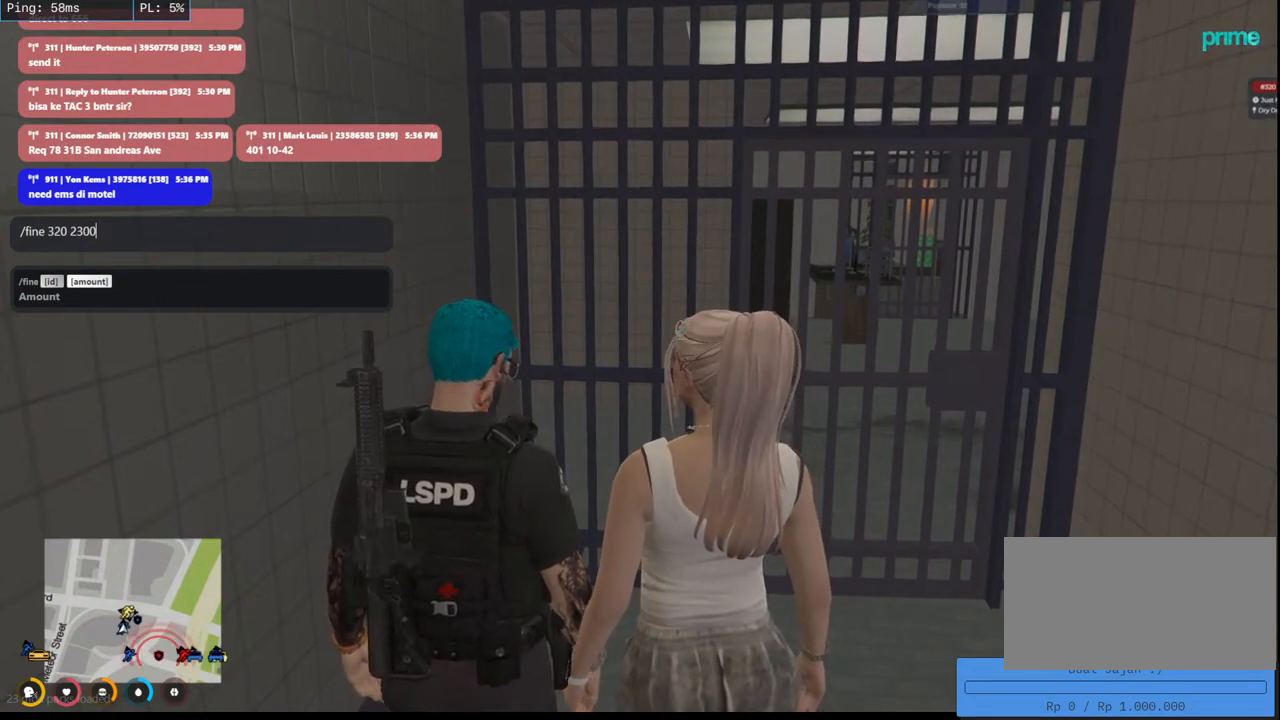
{"keys": [], "mouse": ["mb4"], "events": []}
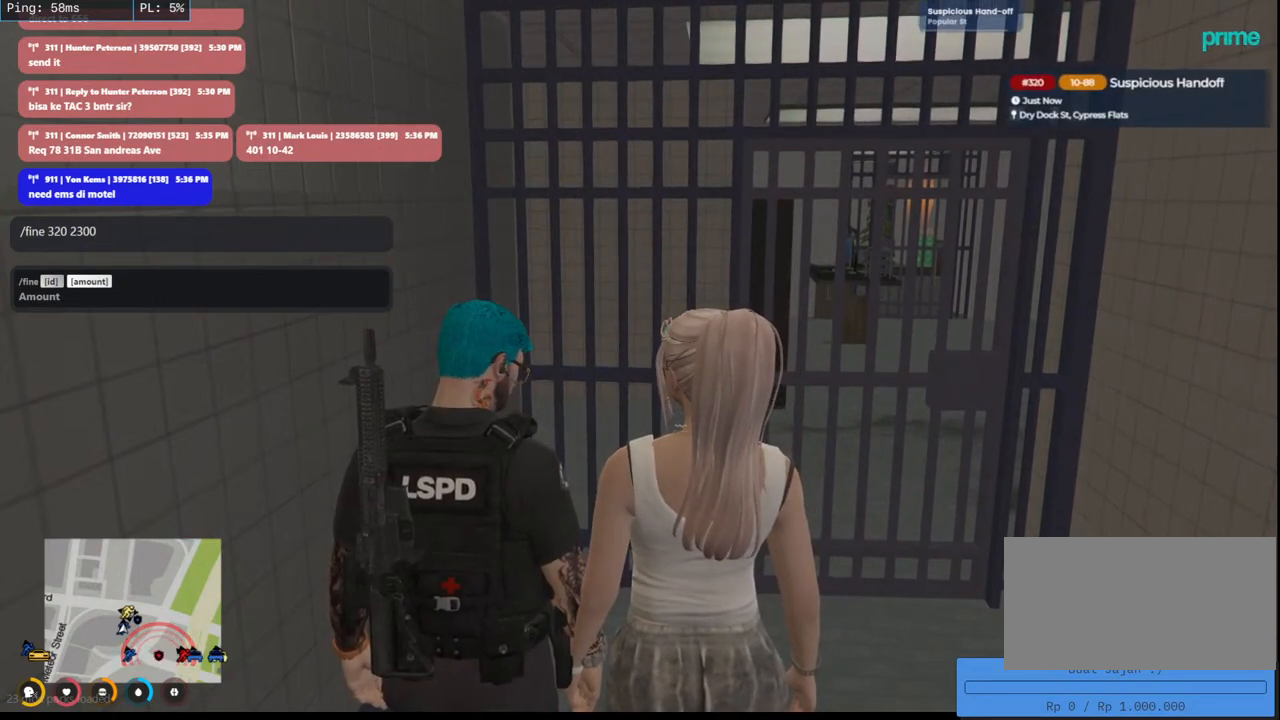
{"keys": [], "mouse": ["mb4"], "events": []}
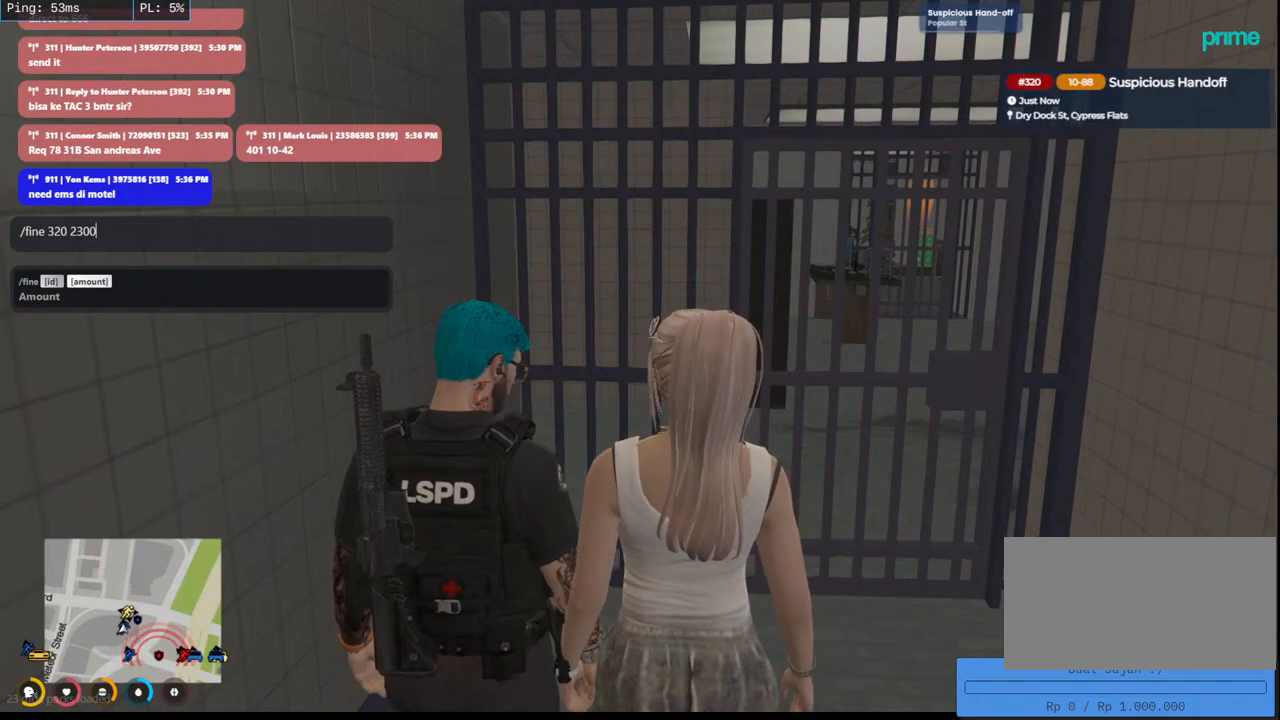
{"keys": [], "mouse": ["mb4"], "events": []}
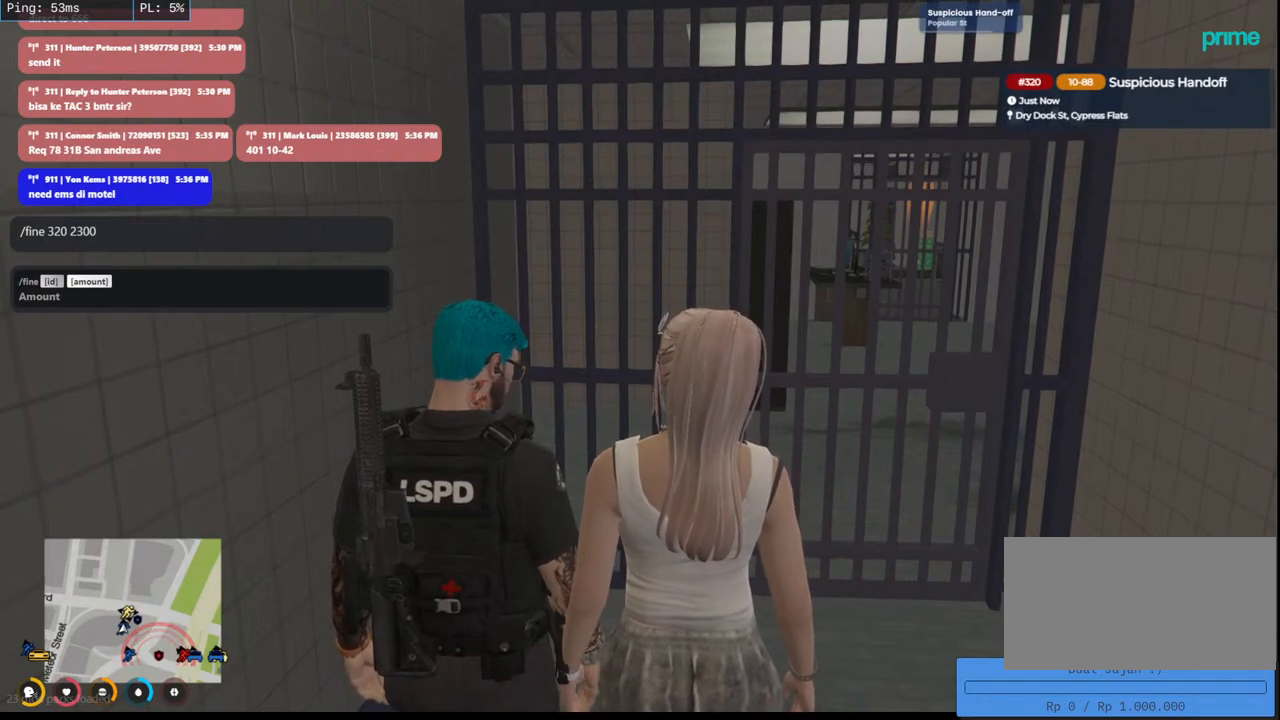
{"keys": [], "mouse": ["mb4"], "events": []}
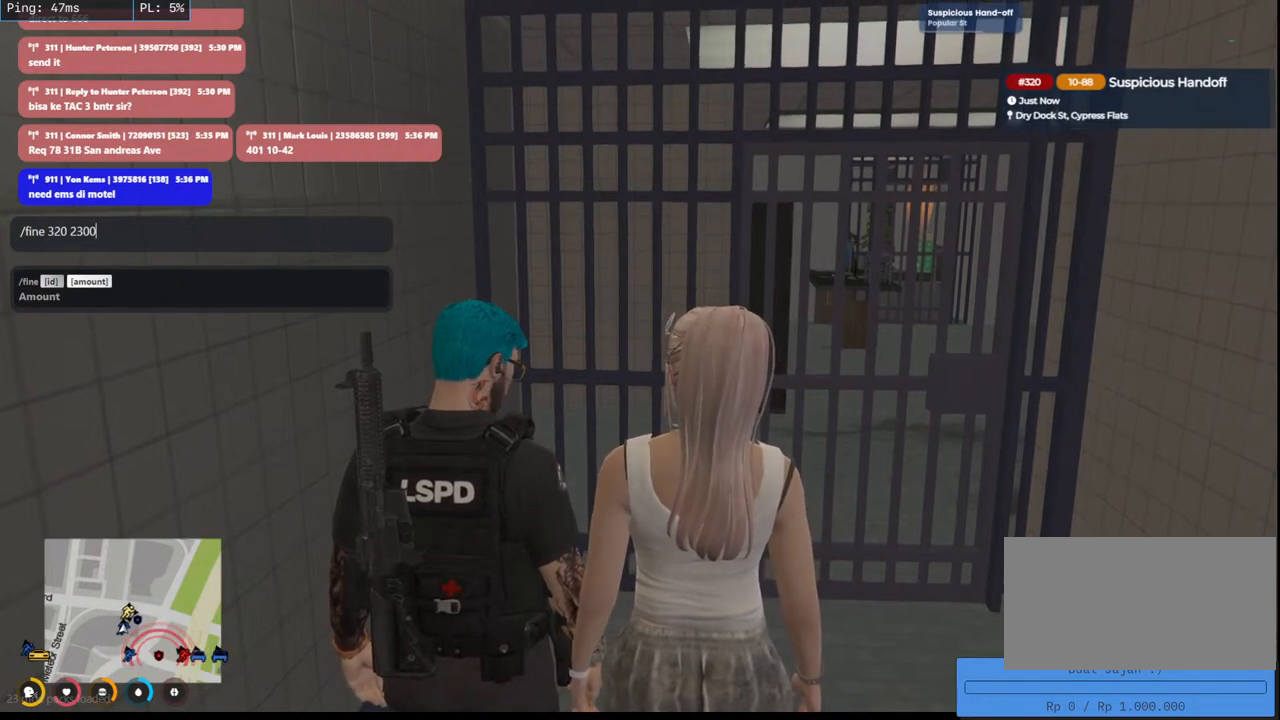
{"keys": [], "mouse": ["mb4"], "events": []}
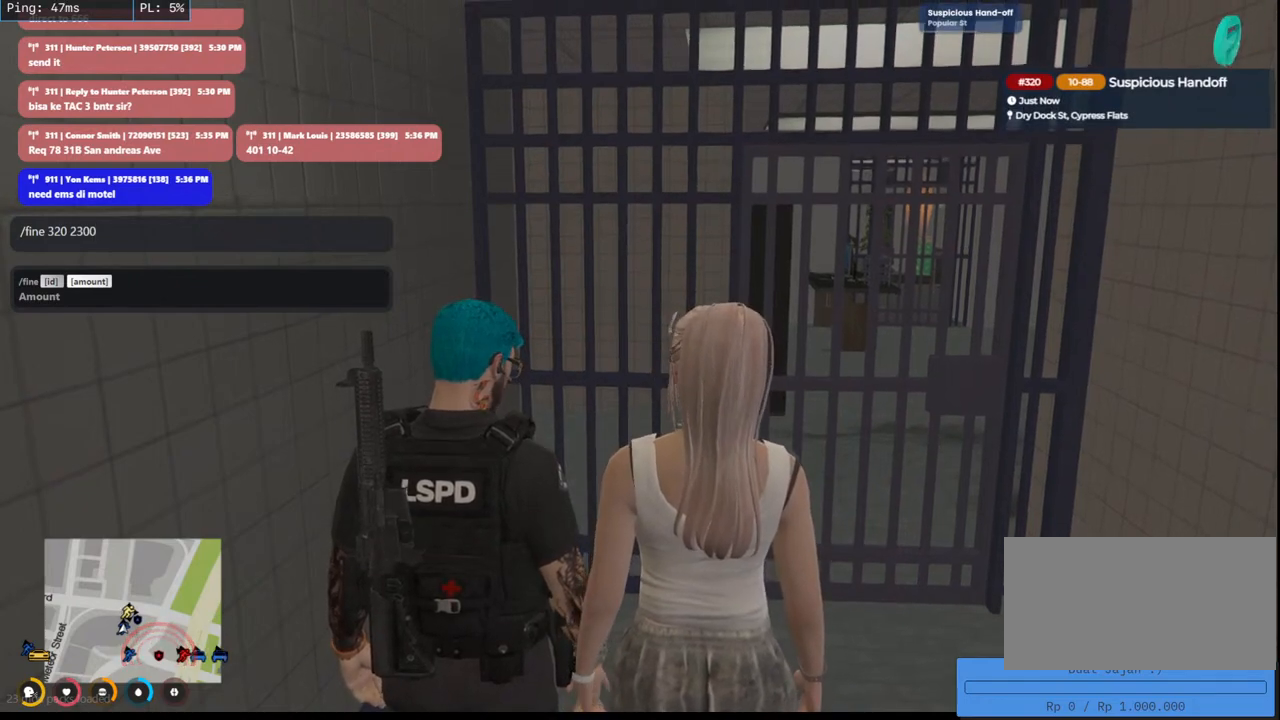
{"keys": [], "mouse": ["mb4"], "events": []}
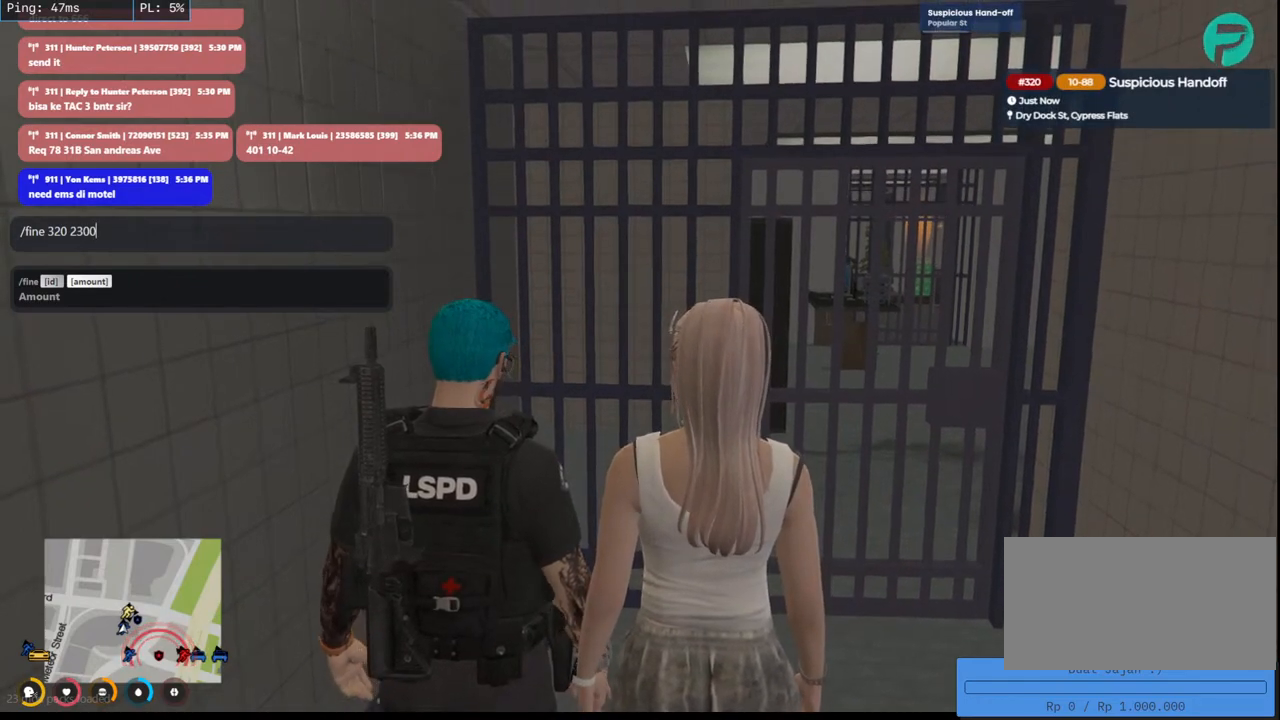
{"keys": [], "mouse": ["mb4"], "events": []}
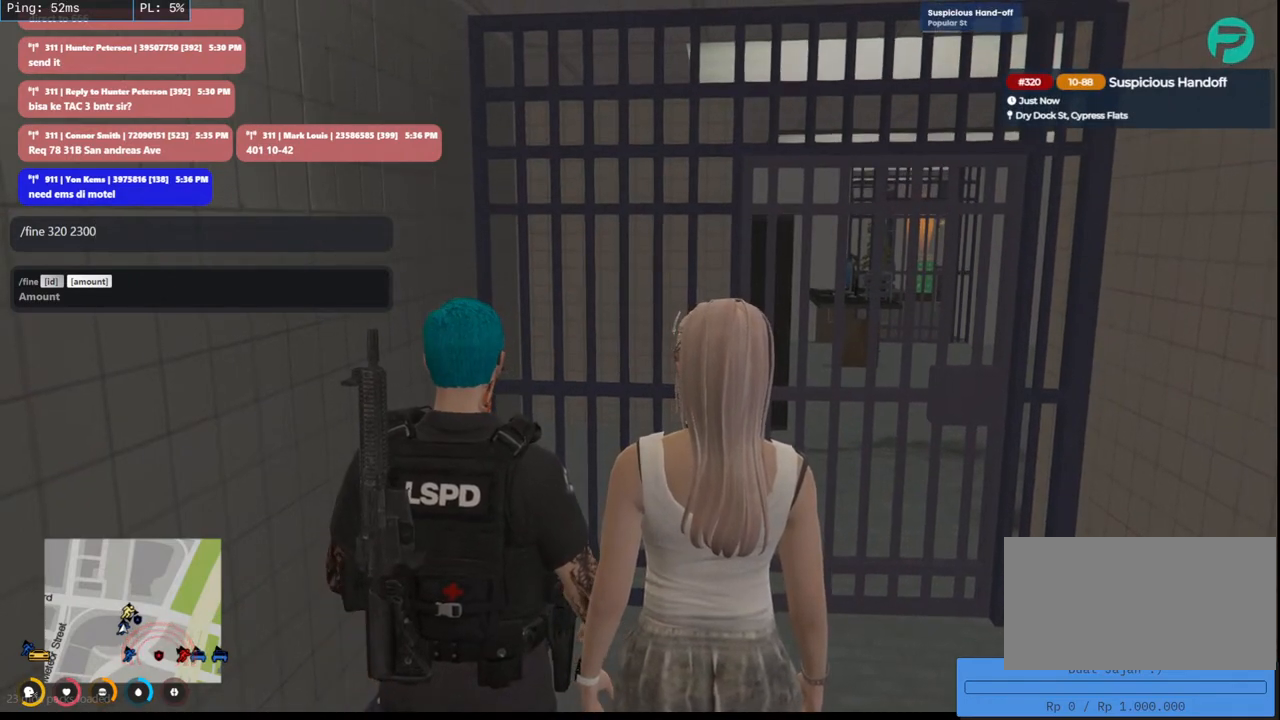
{"keys": [], "mouse": ["mb4"], "events": []}
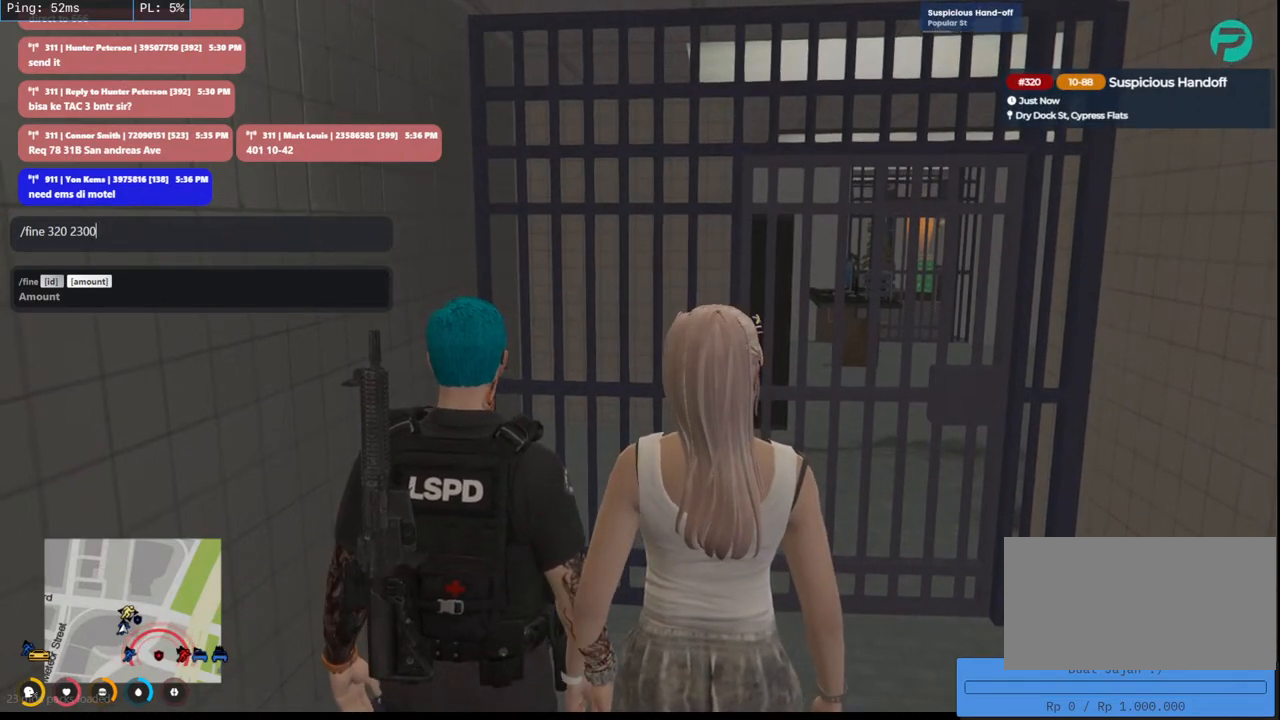
{"keys": [], "mouse": ["mb4"], "events": []}
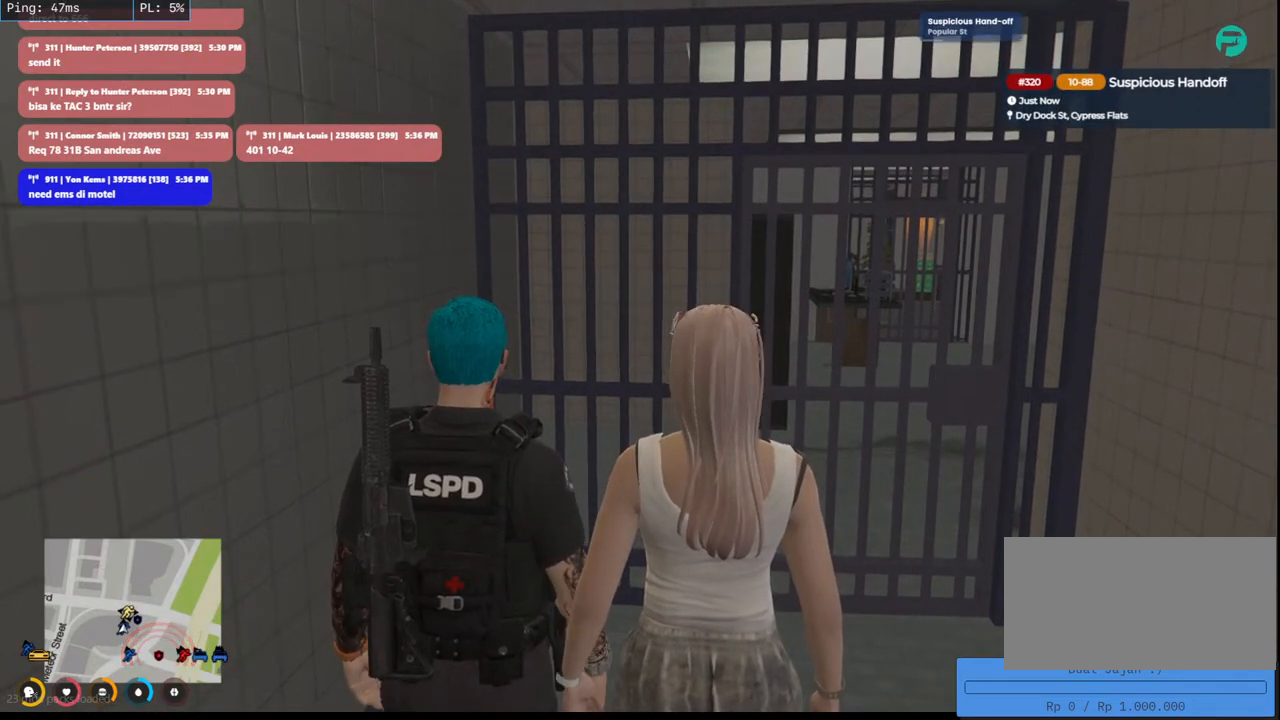
{"keys": [], "mouse": ["mb4"], "events": []}
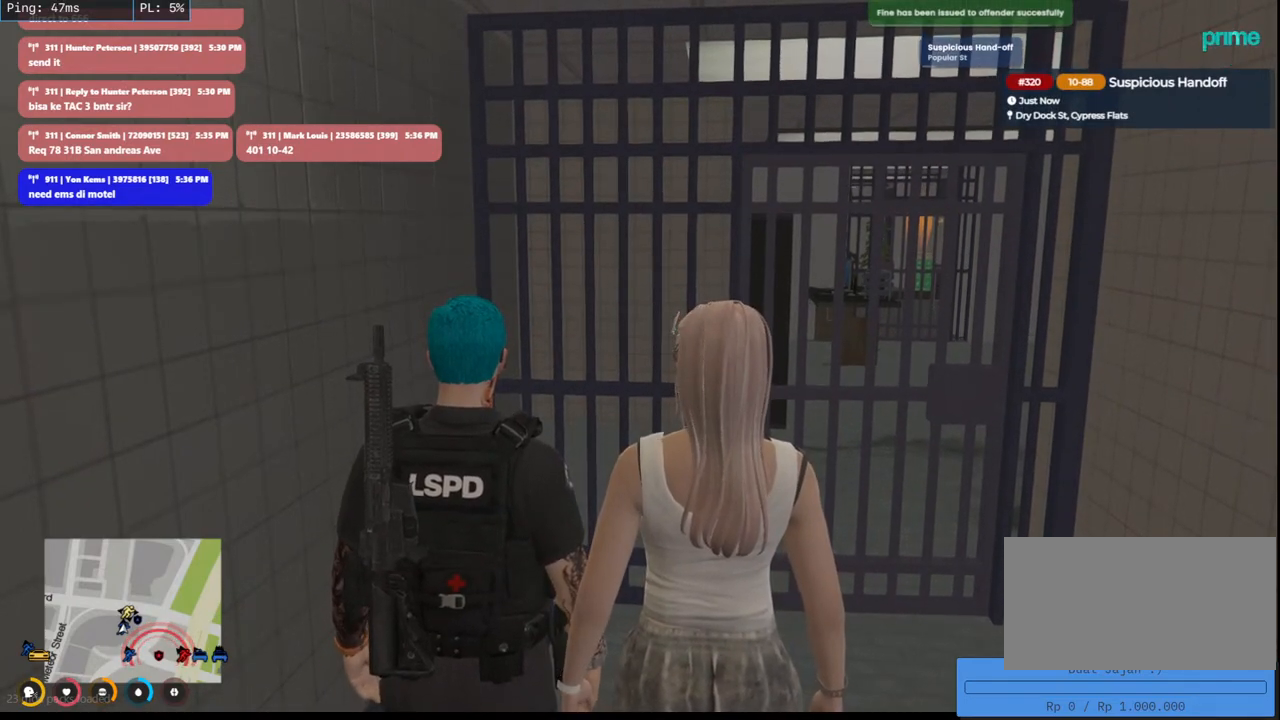
{"keys": ["s"], "mouse": ["mb4"], "events": [[183, "s", "down"]]}
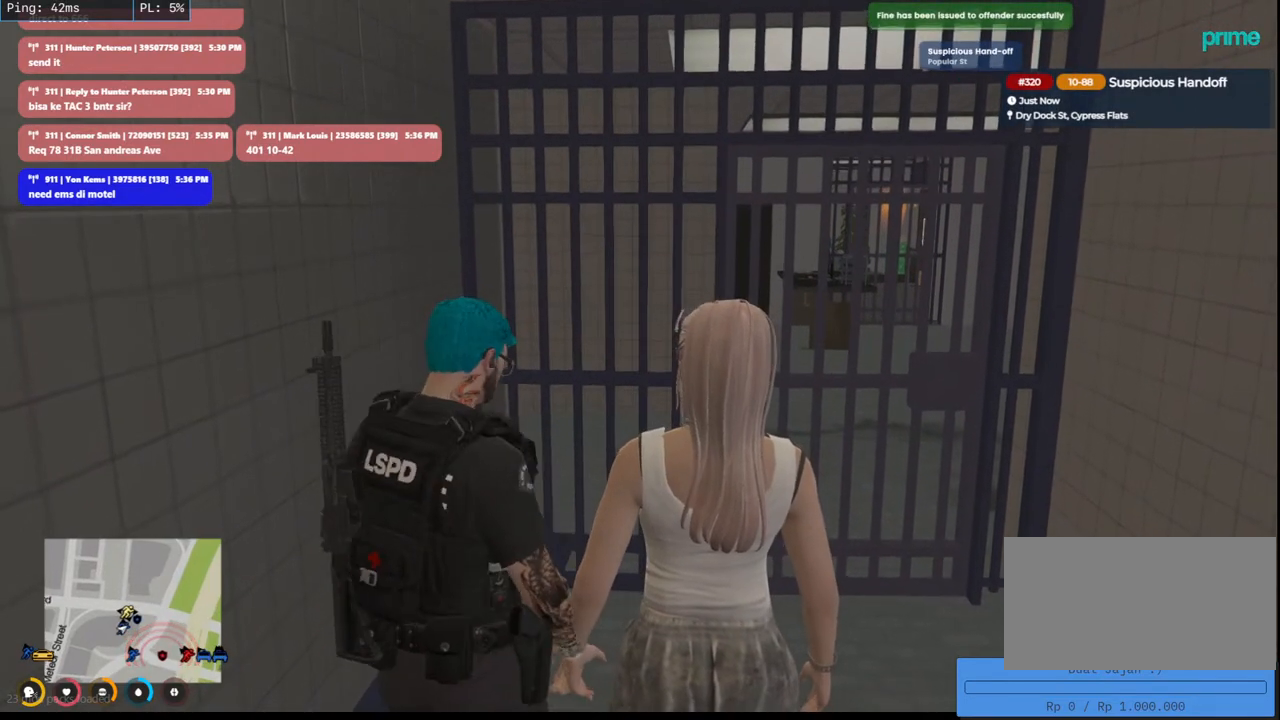
{"keys": ["s"], "mouse": ["mb4"], "events": []}
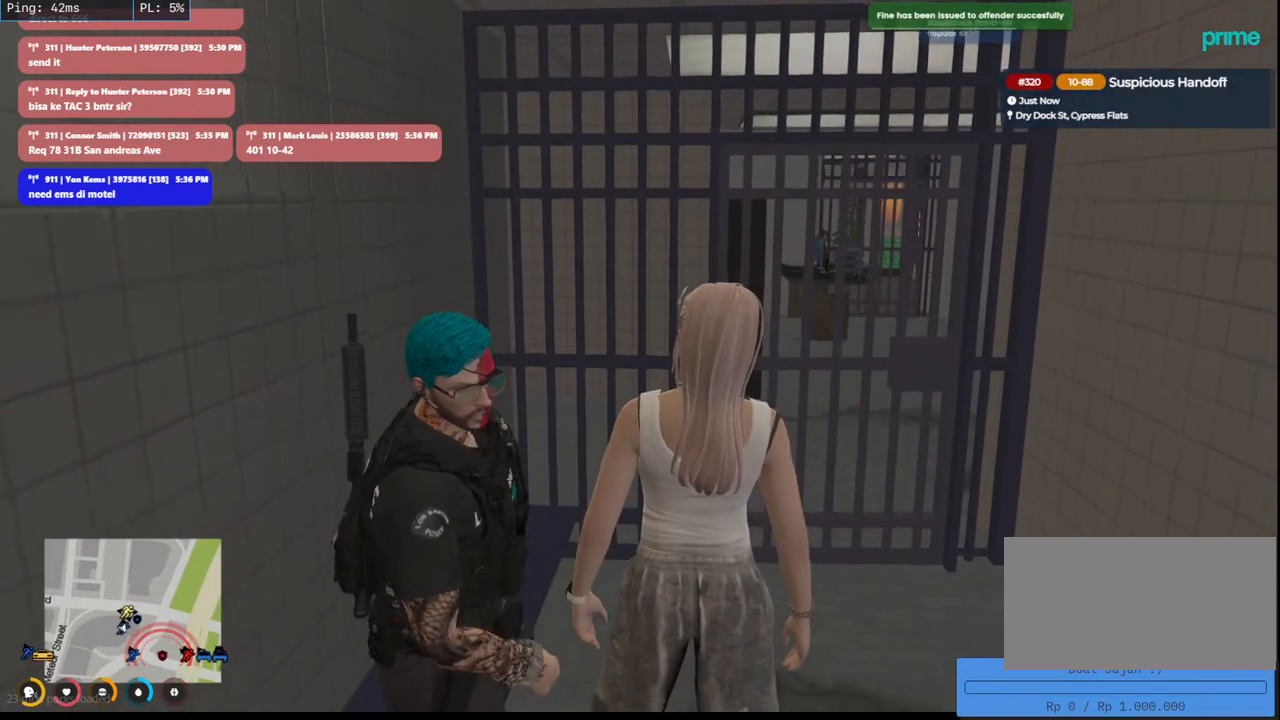
{"keys": ["w"], "mouse": ["mb4"], "events": [[83, "s", "up"], [333, "w", "down"]]}
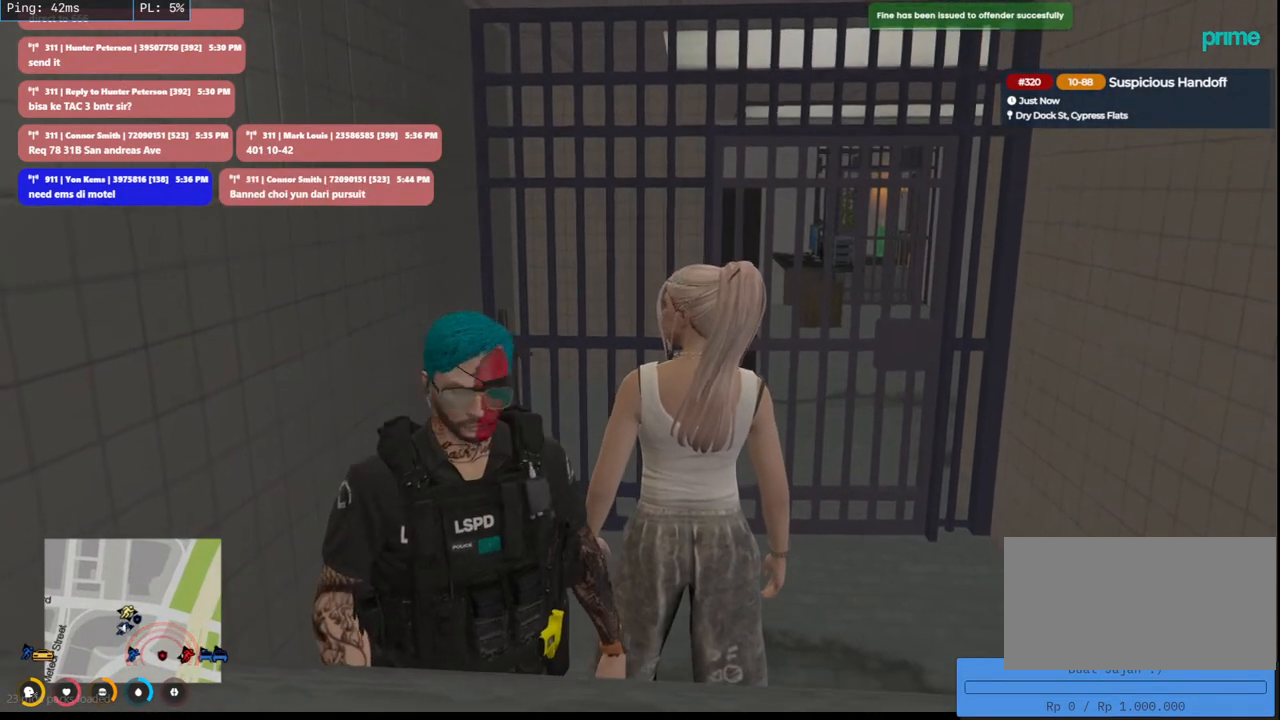
{"keys": [], "mouse": ["mb4"], "events": [[366, "w", "up"]]}
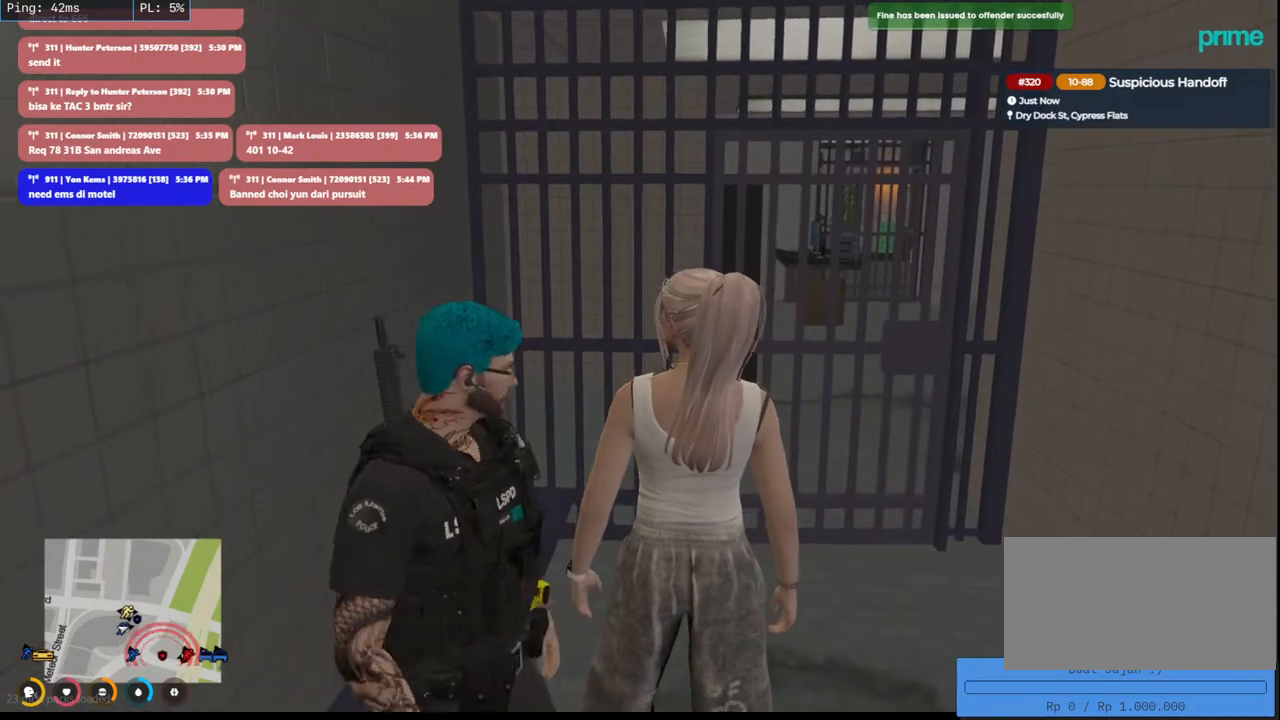
{"keys": [], "mouse": ["mb4"], "events": [[116, "w", "down"], [416, "w", "up"]]}
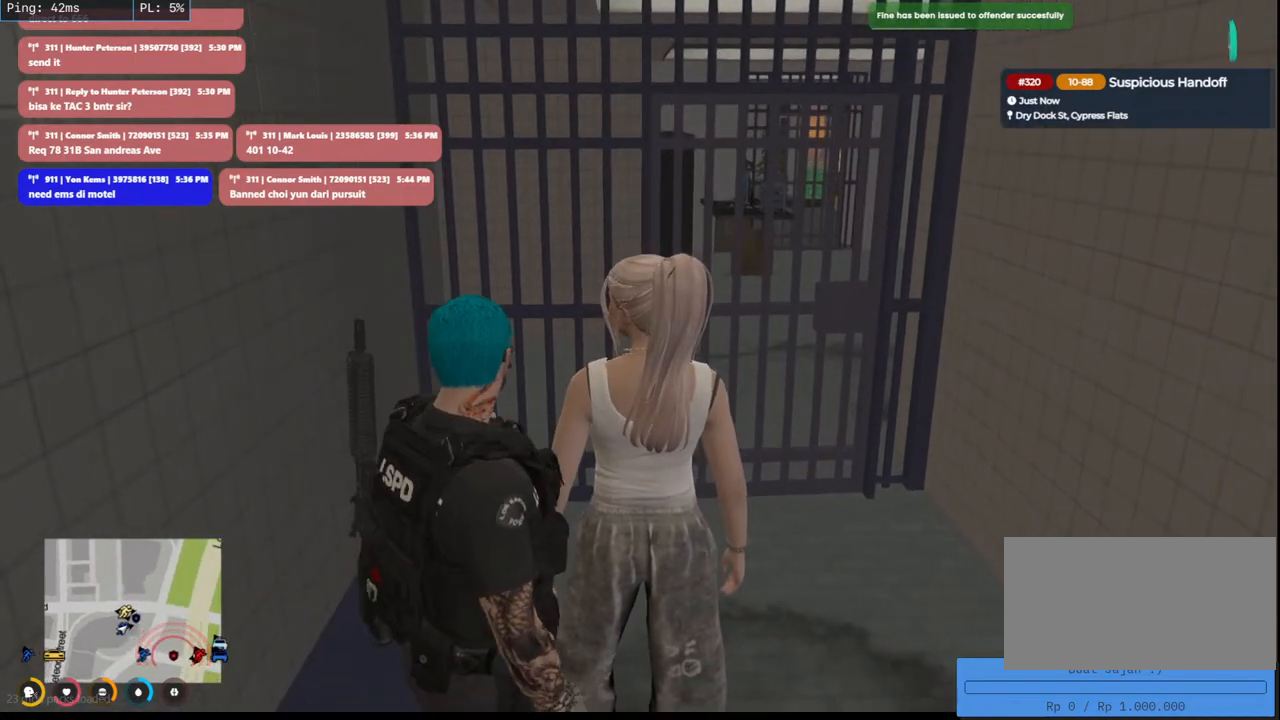
{"keys": [], "mouse": ["mb4"], "events": []}
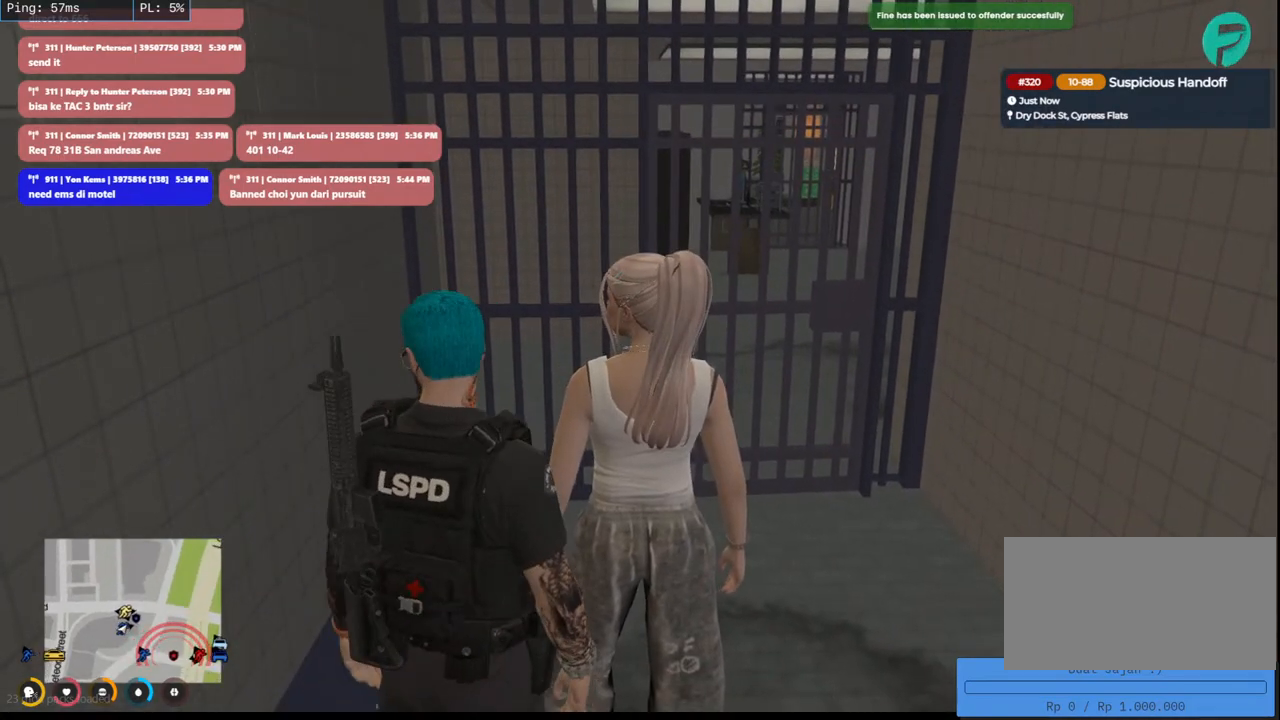
{"keys": [], "mouse": ["mb4"], "events": []}